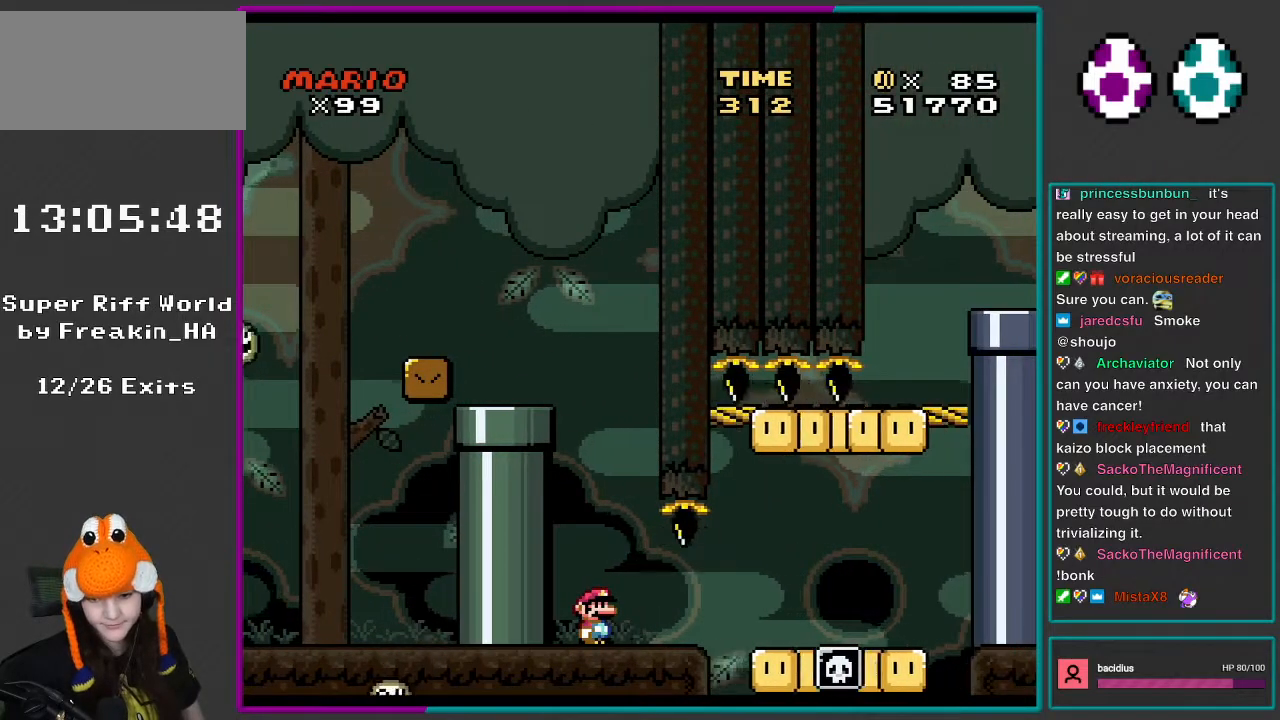
Gameplay with a controller (Nintendo layout); each line is a JSON object with the inputs held at the frame after it. "events" lists button and stick changes between this image and that frame as [ms after this image, input, new state], when the widget could be followed in between. Not read: L3 R3.
{"buttons": ["X"], "events": []}
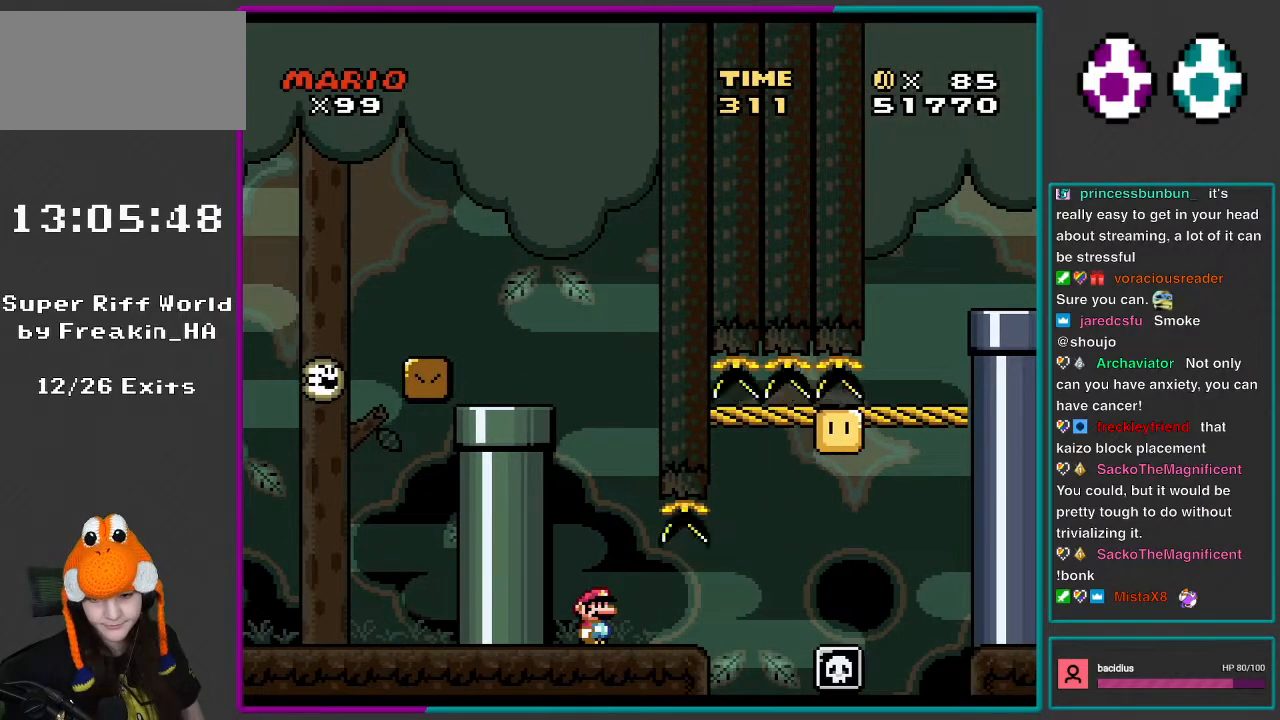
{"buttons": ["X"], "events": []}
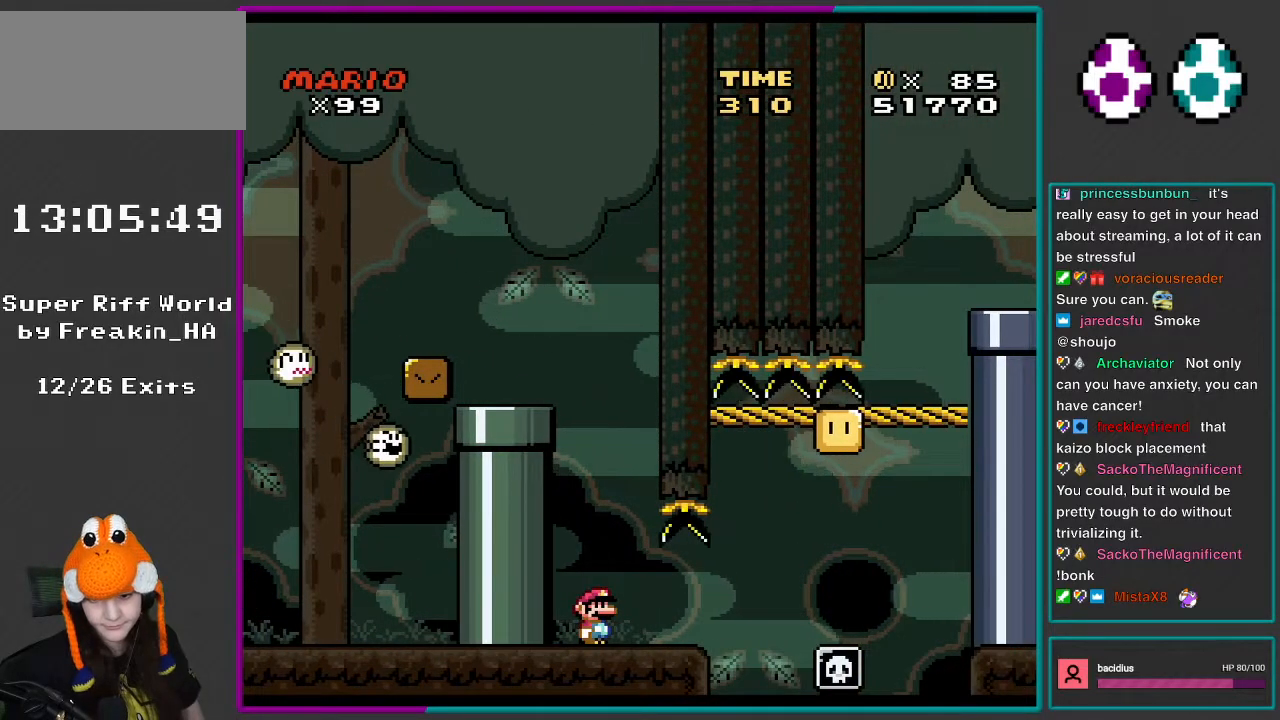
{"buttons": ["X"], "events": []}
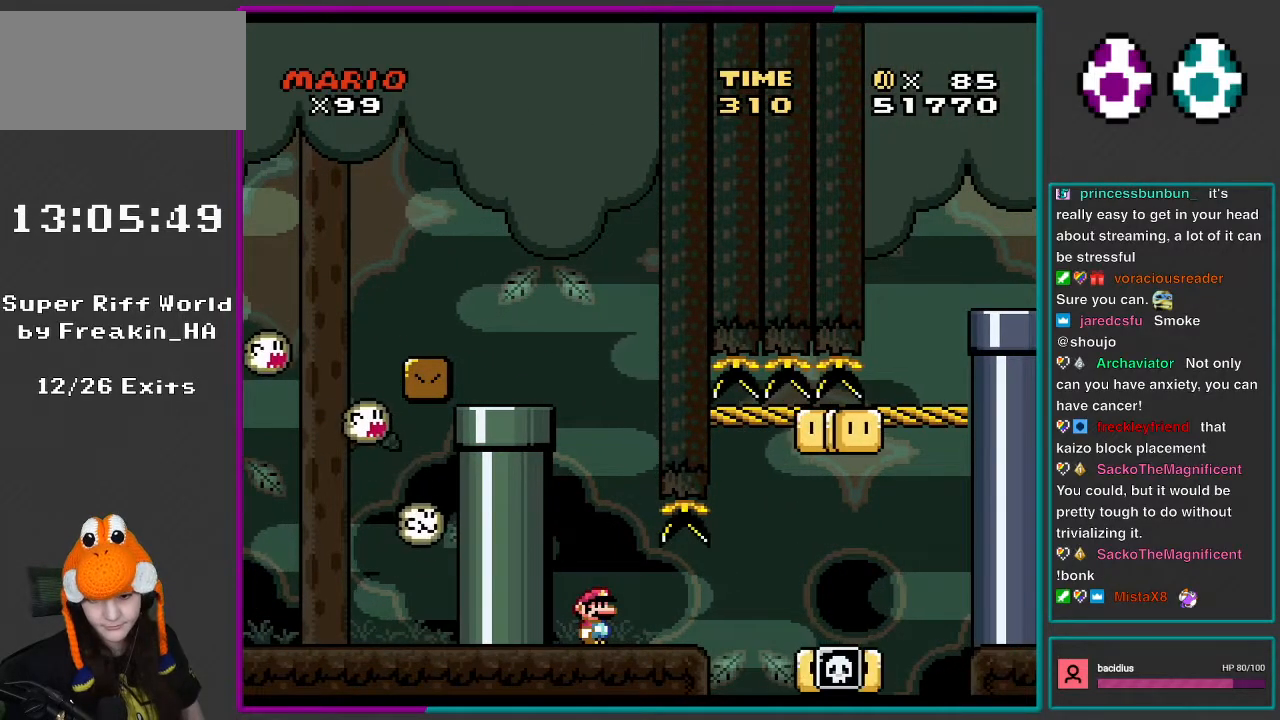
{"buttons": ["X", "DPAD_RIGHT"], "events": [[150, "DPAD_RIGHT", "down"]]}
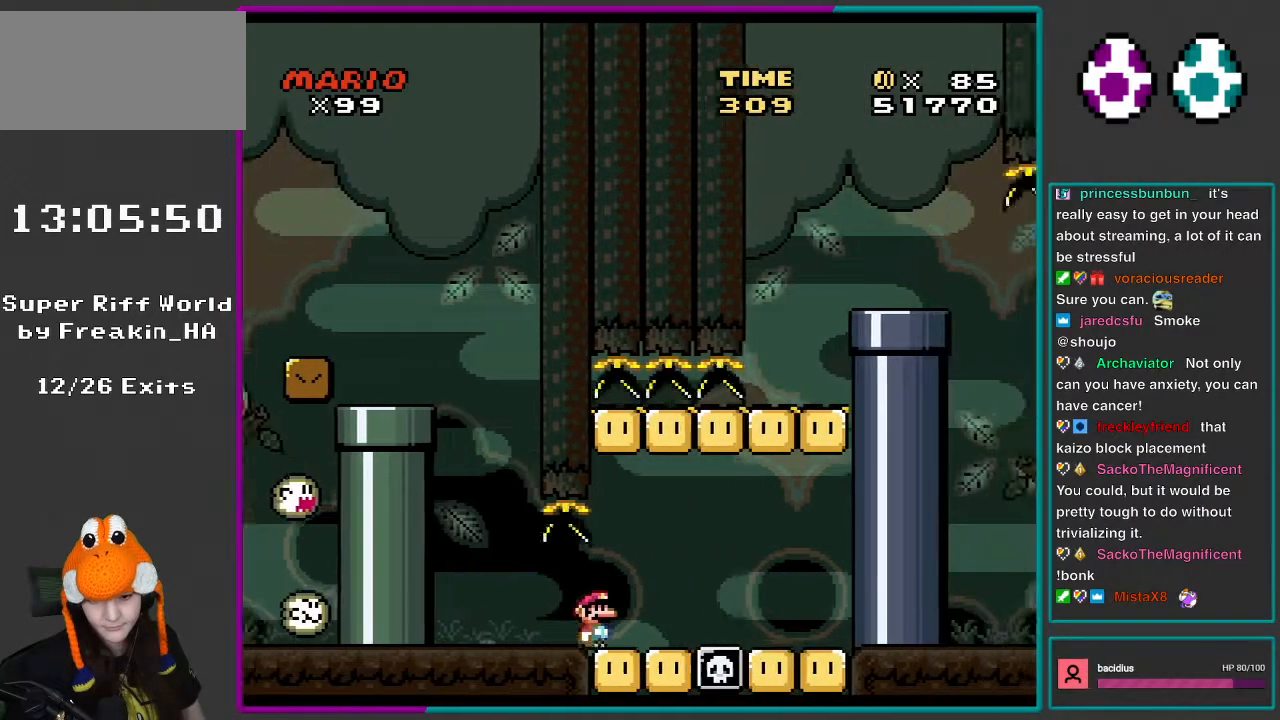
{"buttons": ["X"], "events": [[150, "DPAD_LEFT", "down"], [150, "DPAD_RIGHT", "up"], [267, "DPAD_LEFT", "up"]]}
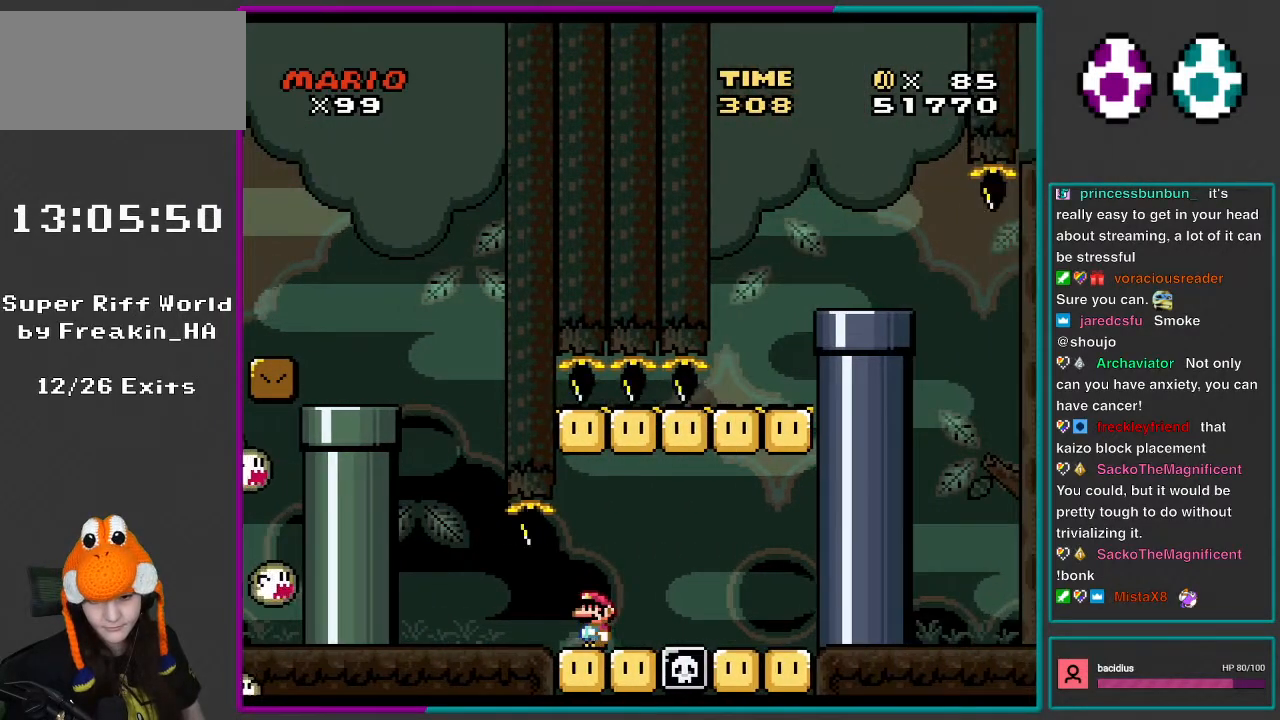
{"buttons": ["X", "DPAD_RIGHT"], "events": [[217, "A", "down"], [217, "DPAD_RIGHT", "down"], [300, "A", "up"]]}
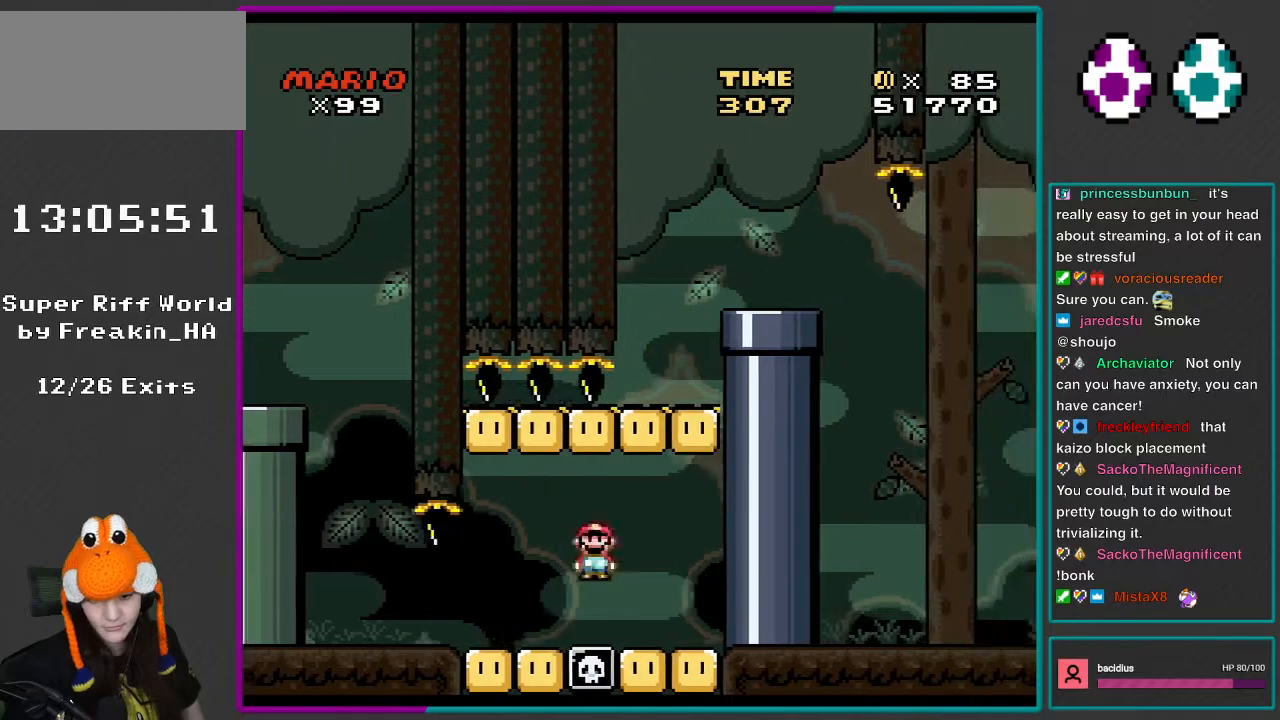
{"buttons": ["B", "Y"], "events": [[17, "X", "up"], [33, "Y", "down"], [267, "B", "down"], [450, "DPAD_RIGHT", "up"]]}
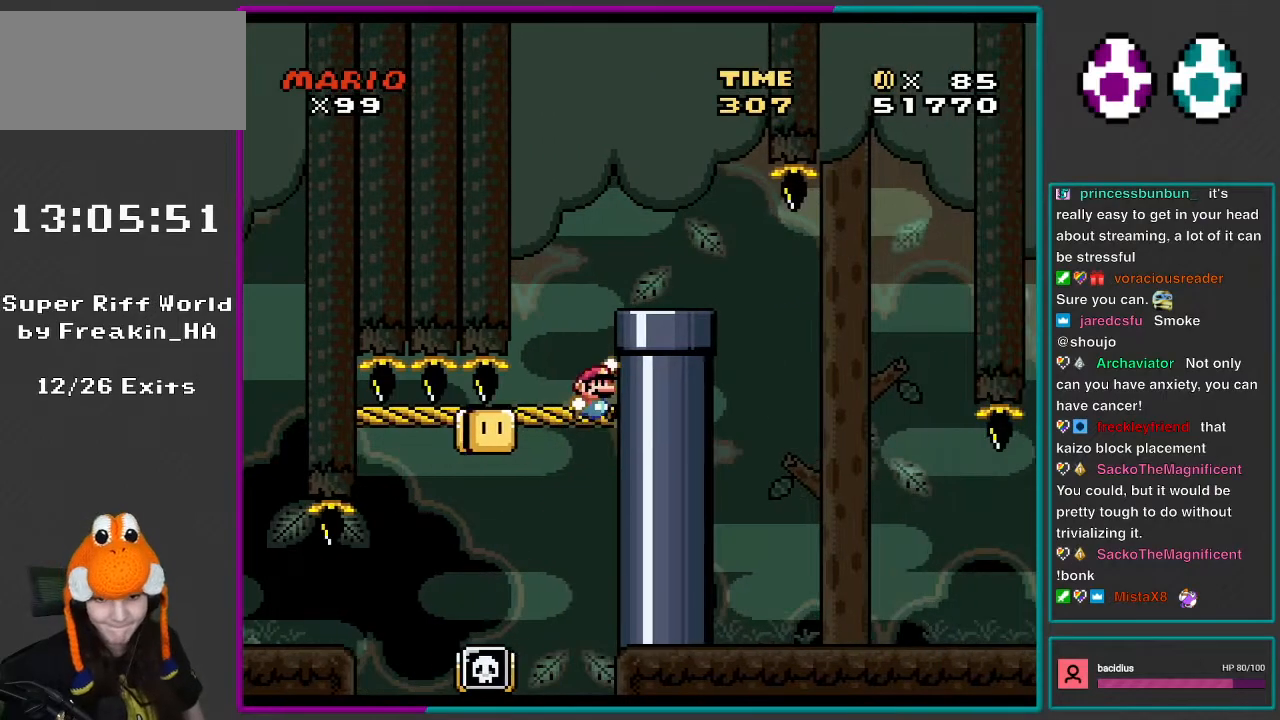
{"buttons": ["B", "Y", "DPAD_RIGHT"], "events": [[300, "B", "up"], [417, "B", "down"], [500, "DPAD_RIGHT", "down"]]}
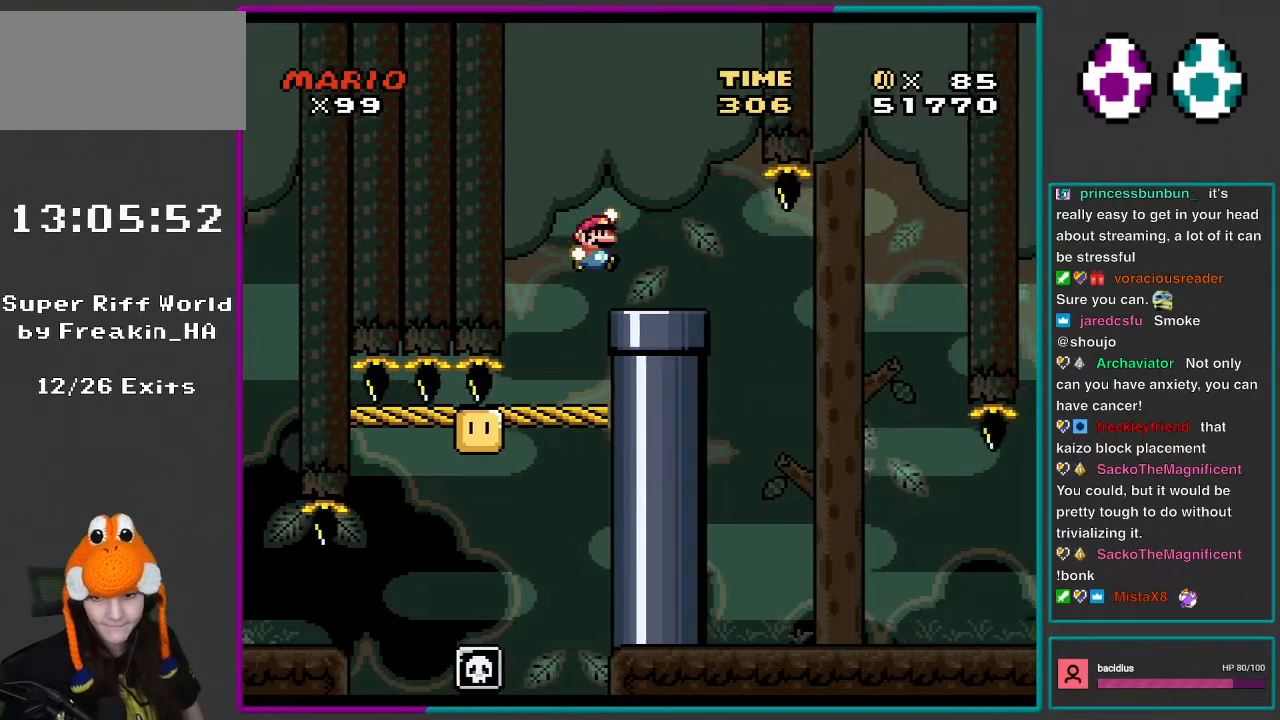
{"buttons": ["Y", "DPAD_DOWN"], "events": [[33, "B", "up"], [300, "DPAD_RIGHT", "up"], [333, "DPAD_LEFT", "down"], [483, "DPAD_DOWN", "down"], [483, "DPAD_LEFT", "up"]]}
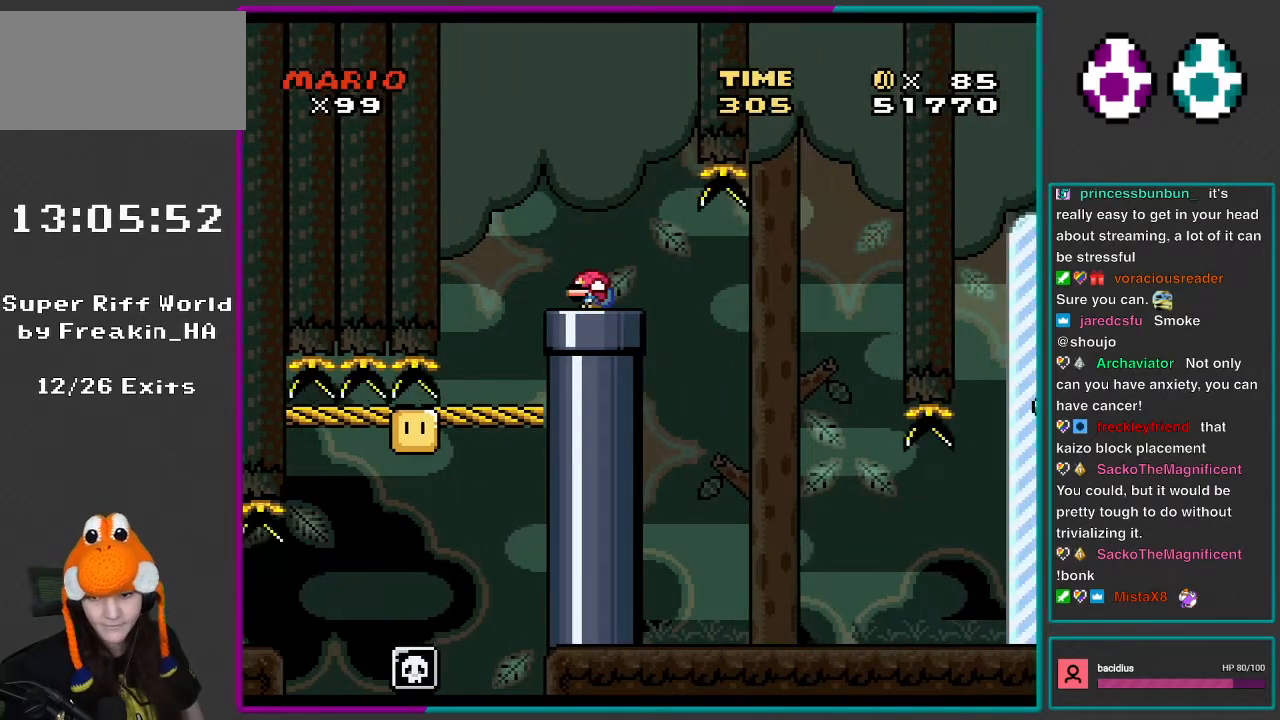
{"buttons": ["Y"], "events": [[150, "DPAD_DOWN", "up"]]}
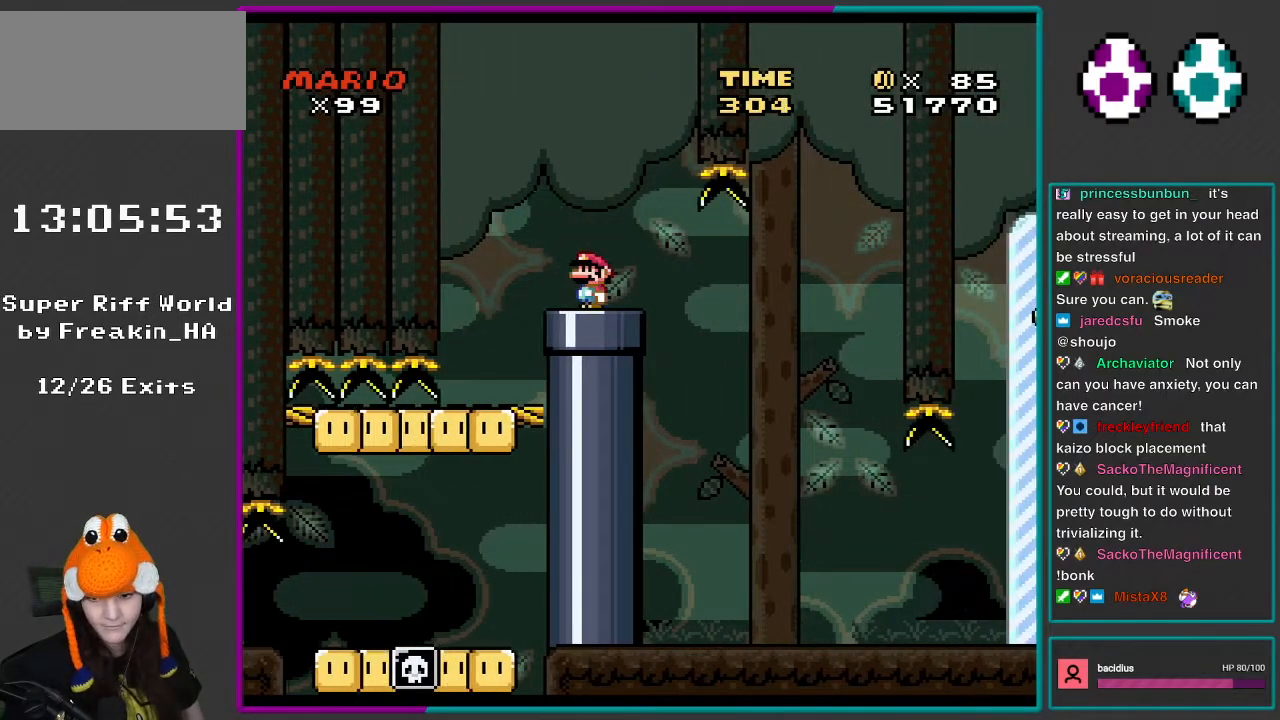
{"buttons": ["Y"], "events": []}
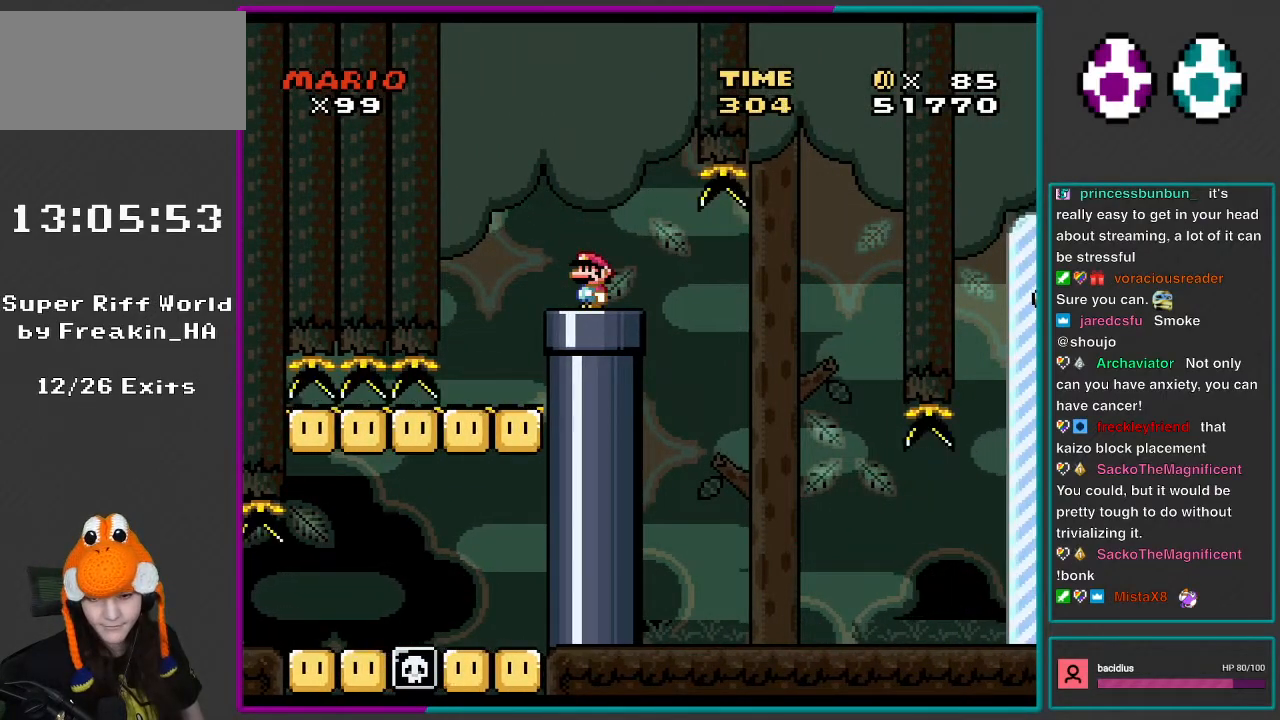
{"buttons": ["Y"], "events": []}
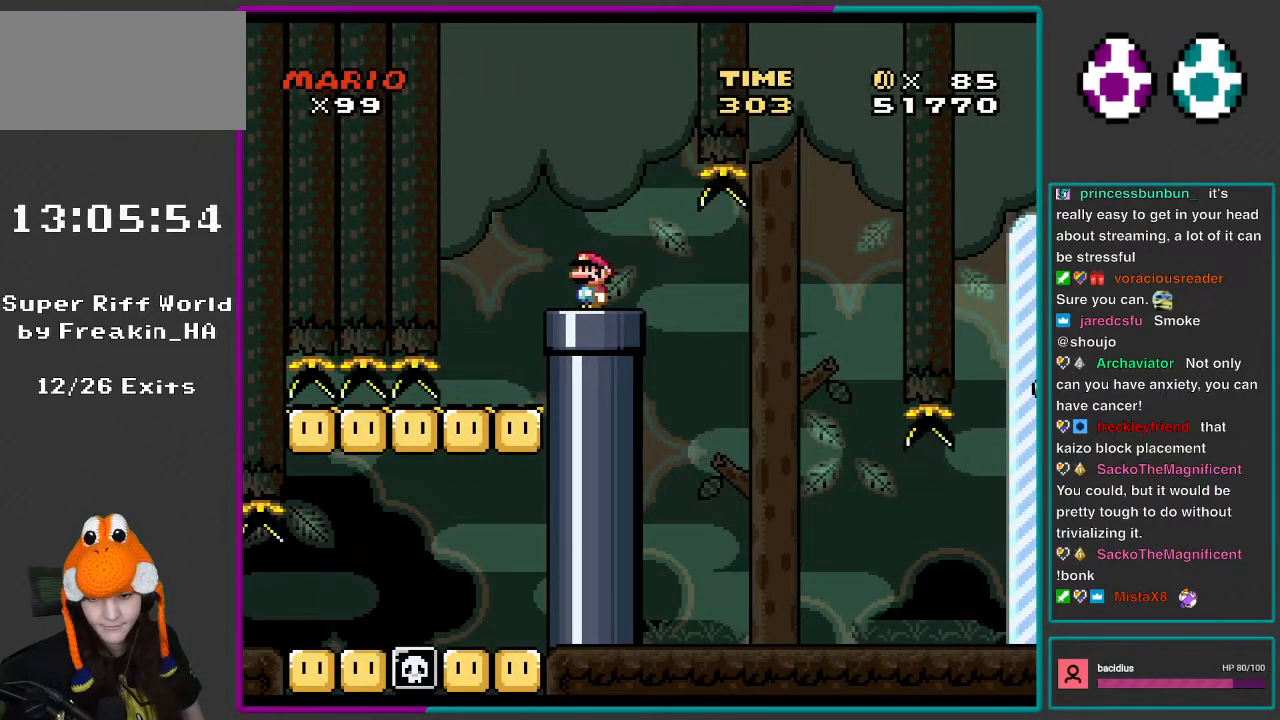
{"buttons": ["Y"], "events": []}
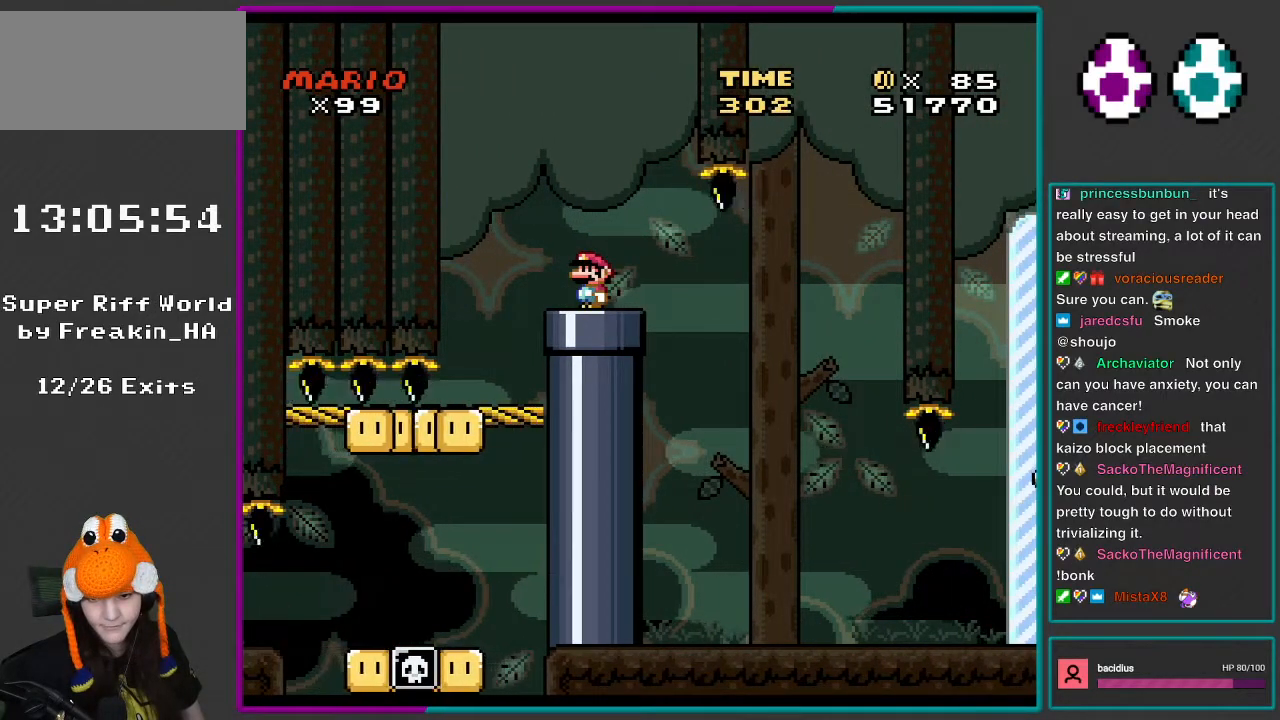
{"buttons": ["Y", "DPAD_RIGHT"], "events": [[450, "DPAD_RIGHT", "down"]]}
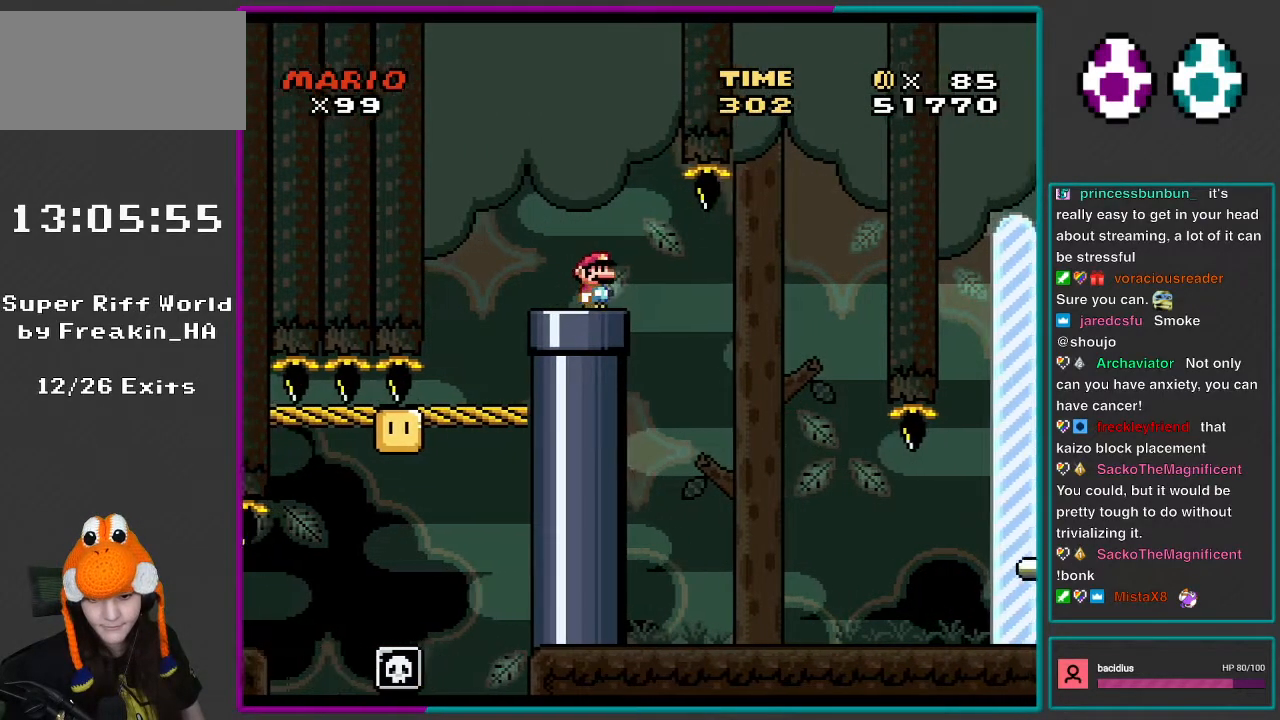
{"buttons": ["Y"], "events": [[183, "DPAD_RIGHT", "up"], [283, "DPAD_LEFT", "down"], [417, "DPAD_LEFT", "up"]]}
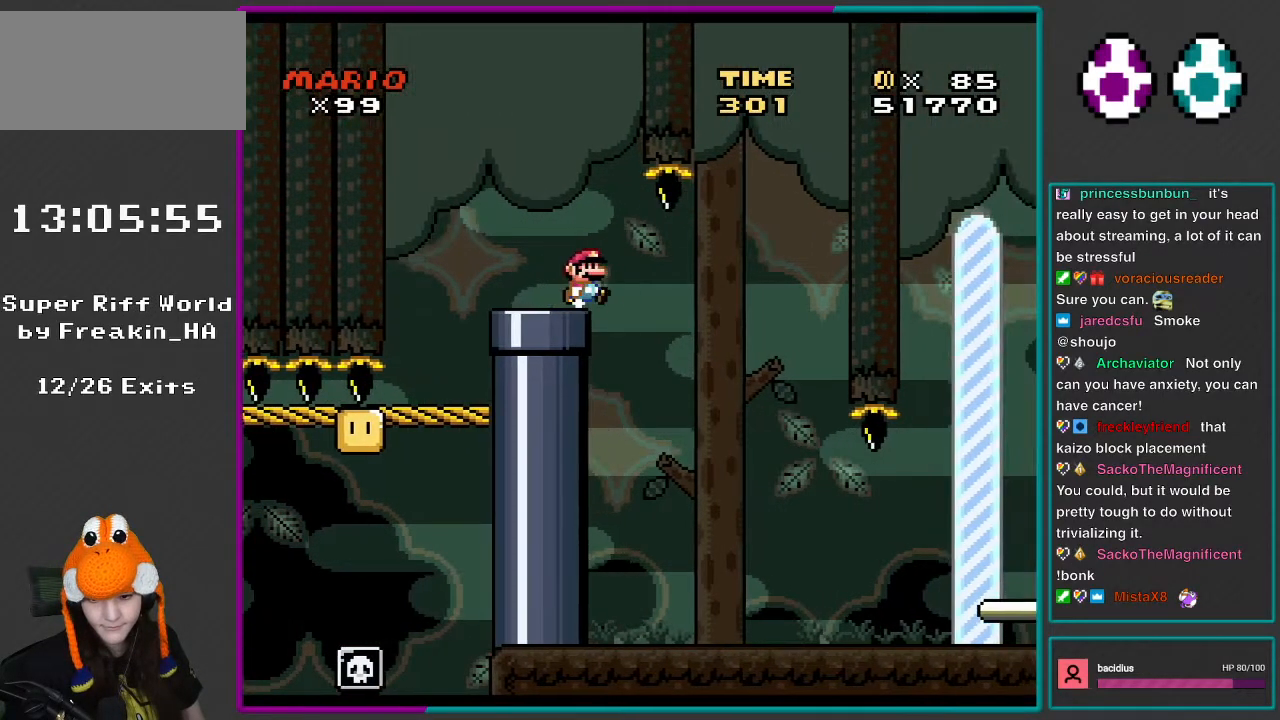
{"buttons": ["Y", "DPAD_LEFT"], "events": [[17, "DPAD_RIGHT", "down"], [233, "DPAD_RIGHT", "up"], [267, "DPAD_LEFT", "down"]]}
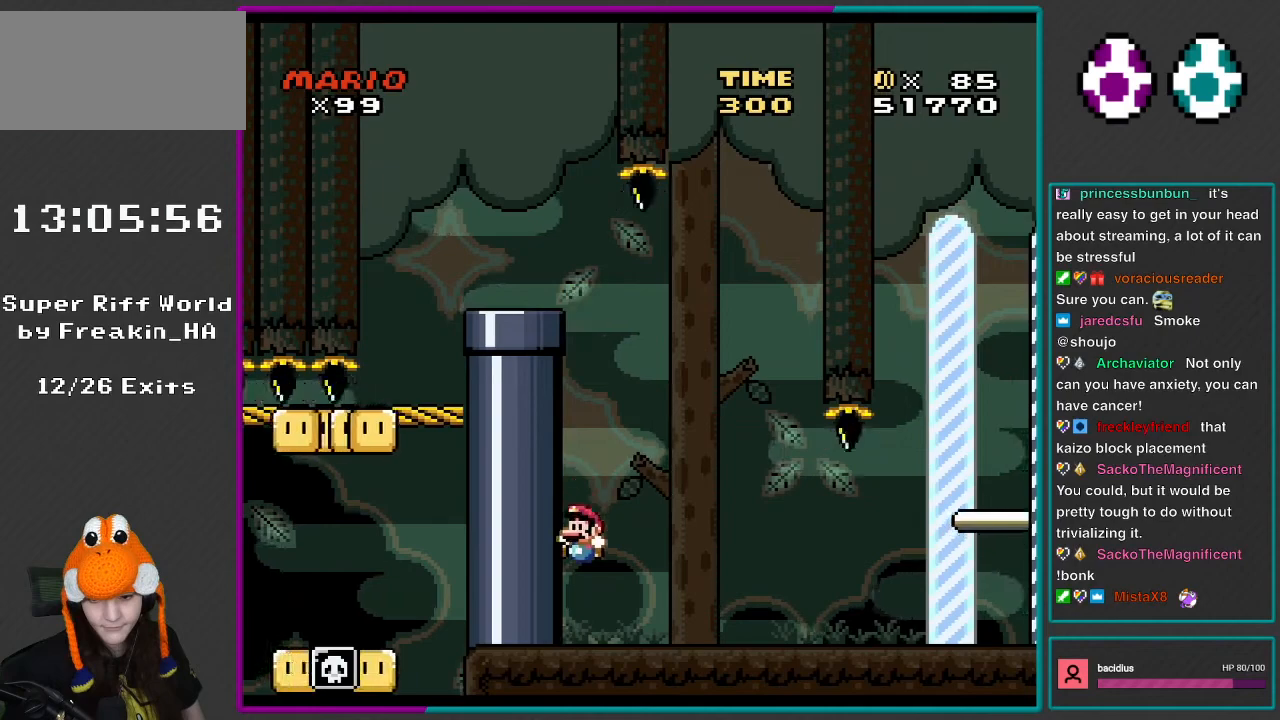
{"buttons": ["B", "Y", "DPAD_LEFT"], "events": [[33, "DPAD_LEFT", "up"], [267, "DPAD_RIGHT", "down"], [333, "B", "down"], [483, "DPAD_RIGHT", "up"], [500, "DPAD_LEFT", "down"]]}
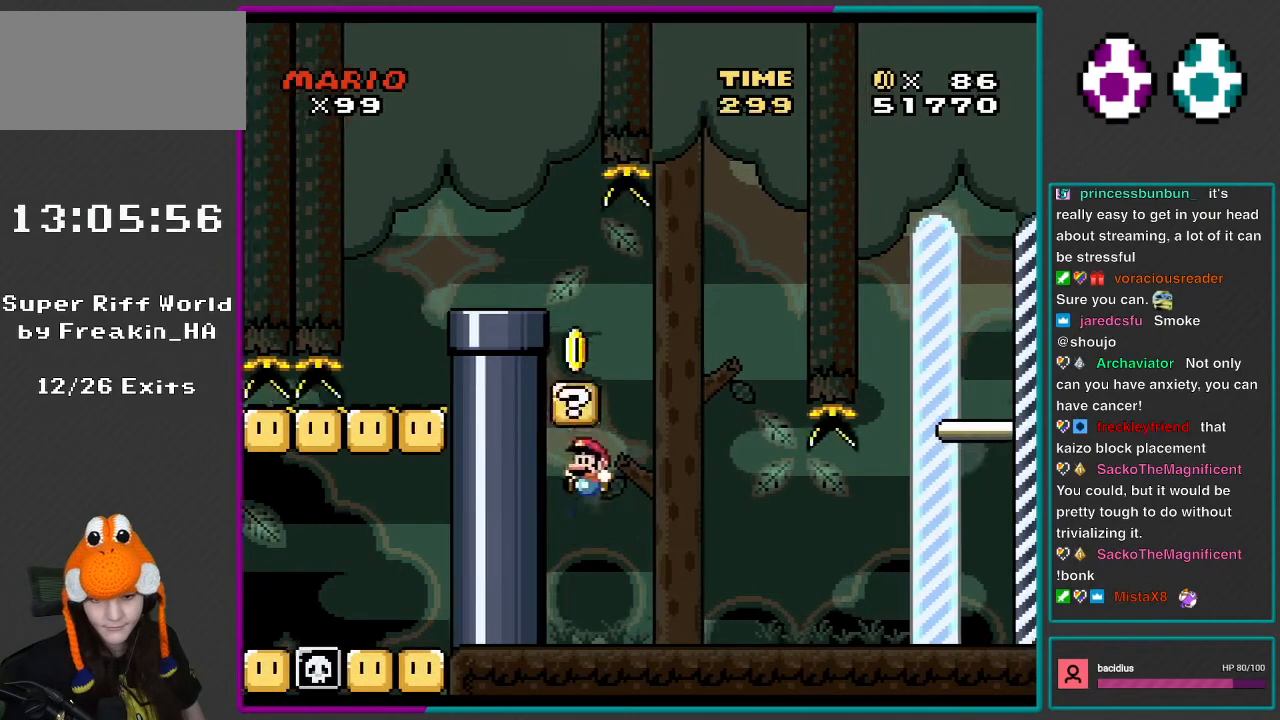
{"buttons": ["Y", "DPAD_RIGHT"], "events": [[133, "DPAD_LEFT", "up"], [233, "B", "up"], [450, "DPAD_RIGHT", "down"]]}
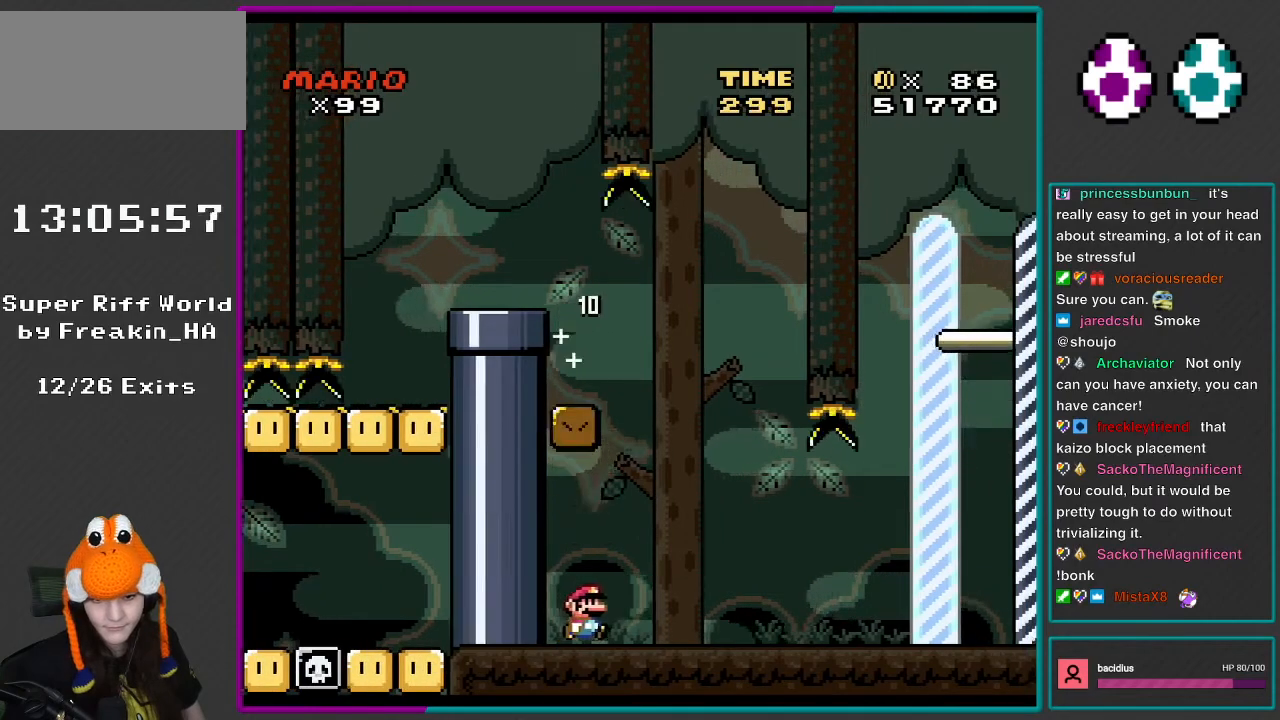
{"buttons": ["Y", "DPAD_LEFT"], "events": [[333, "DPAD_RIGHT", "up"], [400, "DPAD_LEFT", "down"]]}
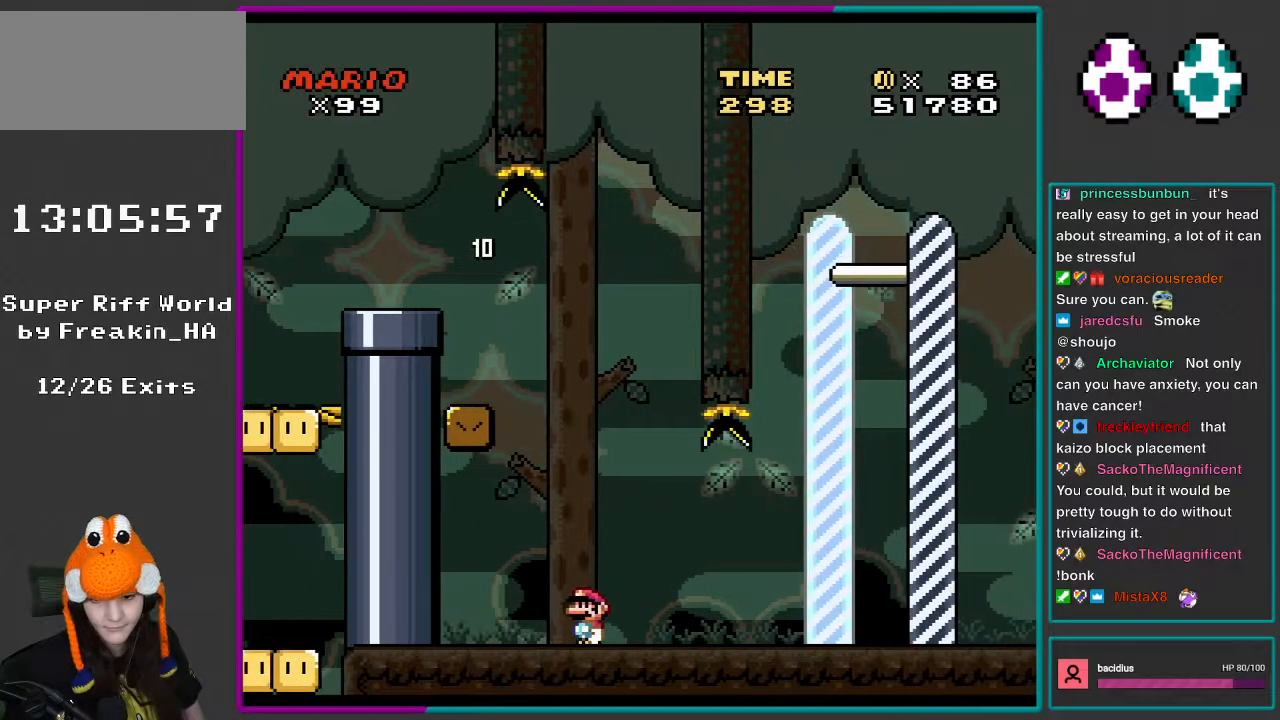
{"buttons": ["Y"], "events": [[33, "DPAD_LEFT", "up"]]}
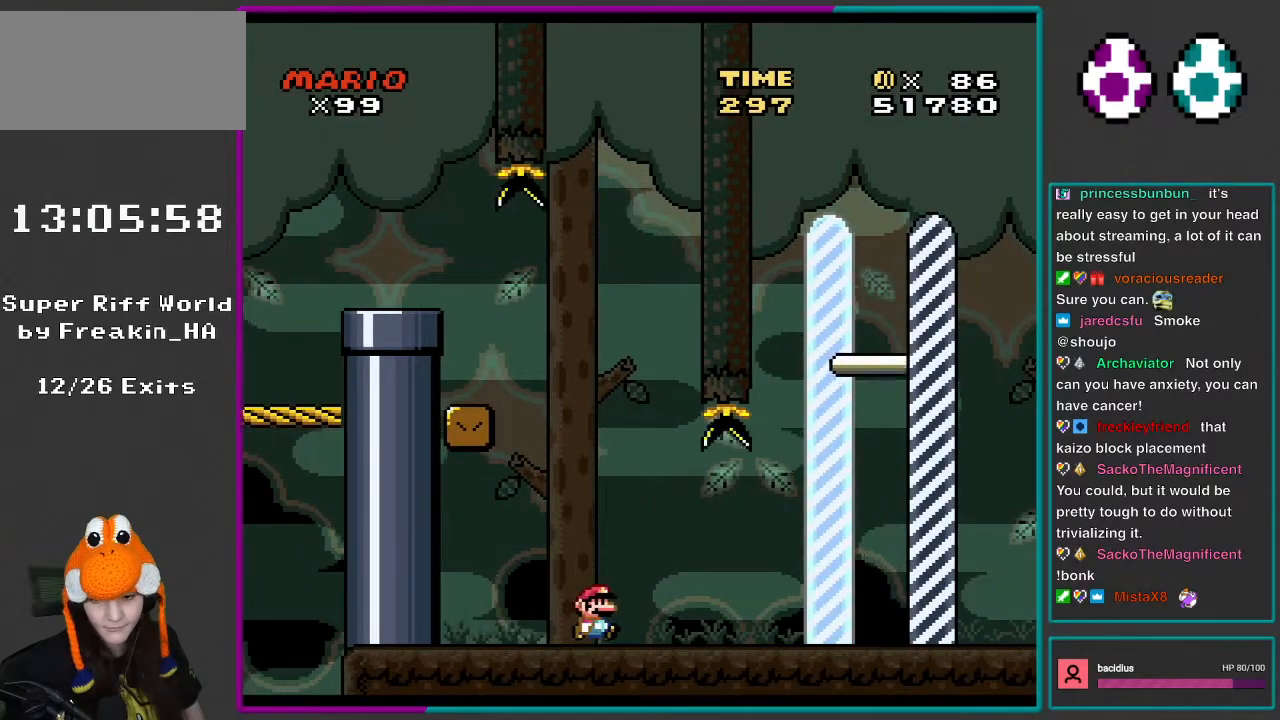
{"buttons": ["X"], "events": [[33, "DPAD_RIGHT", "down"], [367, "Y", "up"], [450, "DPAD_RIGHT", "up"], [500, "X", "down"]]}
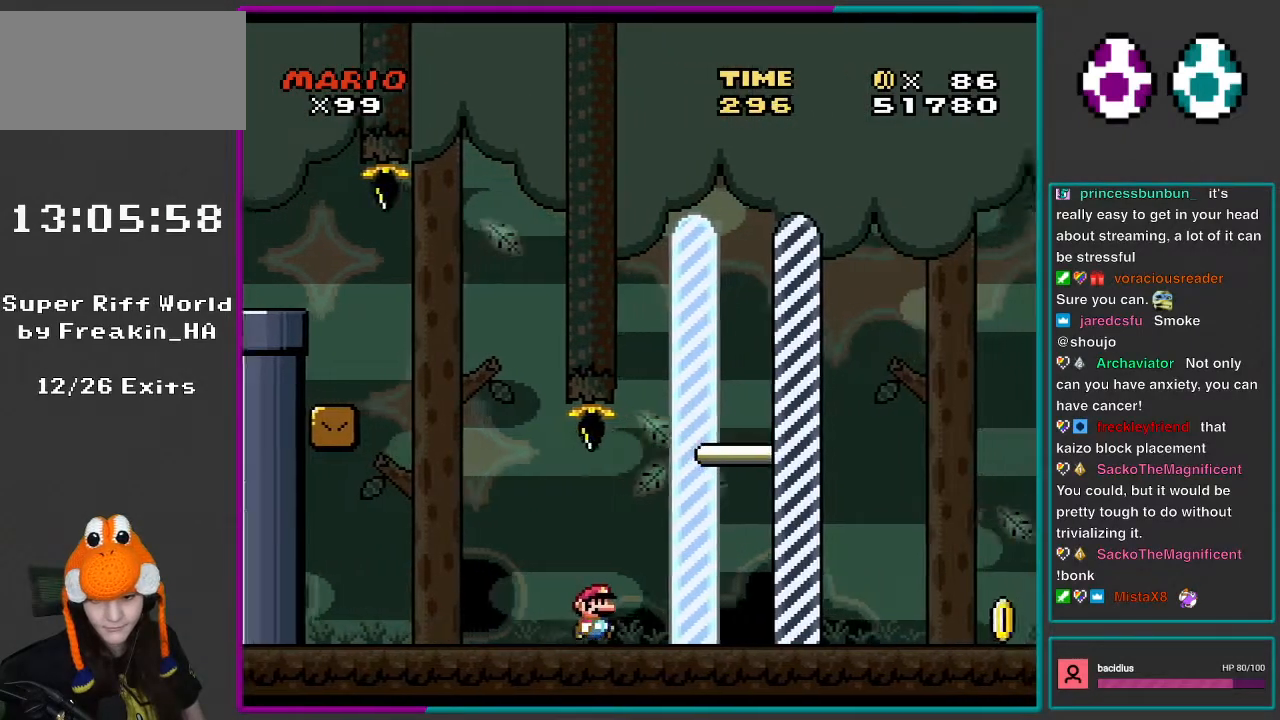
{"buttons": ["X"], "events": [[33, "DPAD_RIGHT", "down"], [133, "DPAD_RIGHT", "up"], [233, "DPAD_RIGHT", "down"], [333, "DPAD_RIGHT", "up"]]}
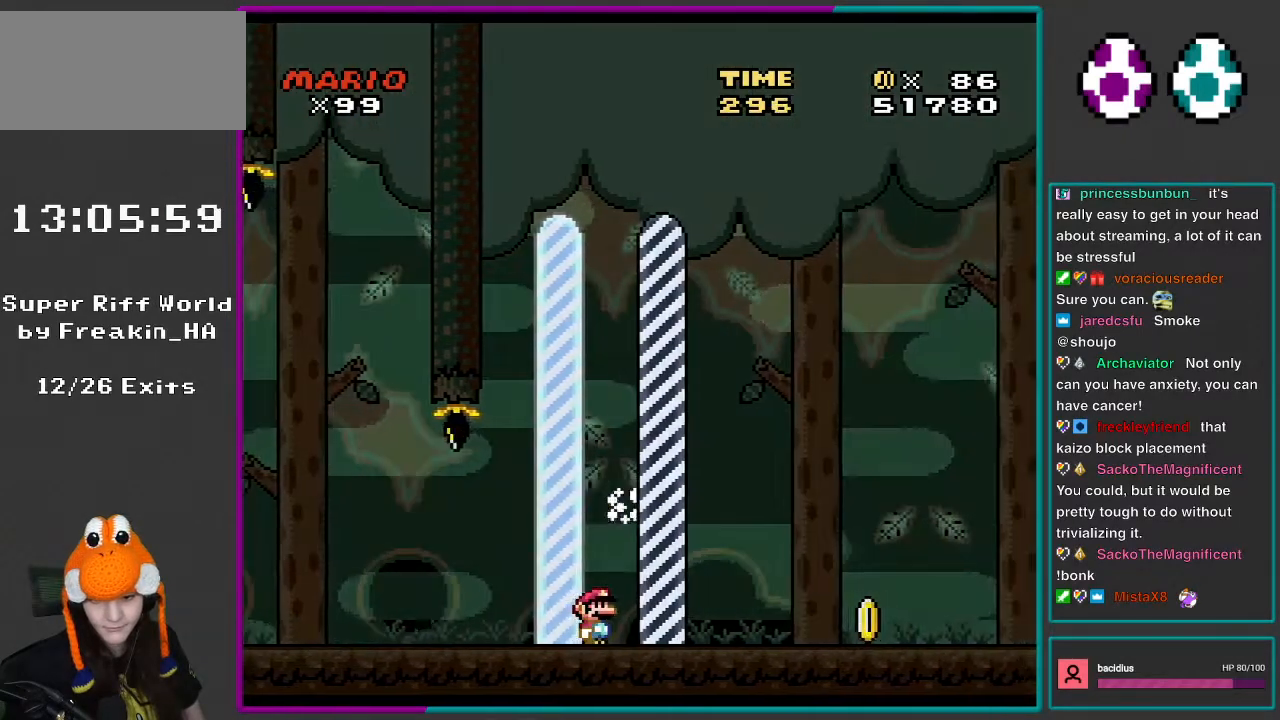
{"buttons": ["X"], "events": []}
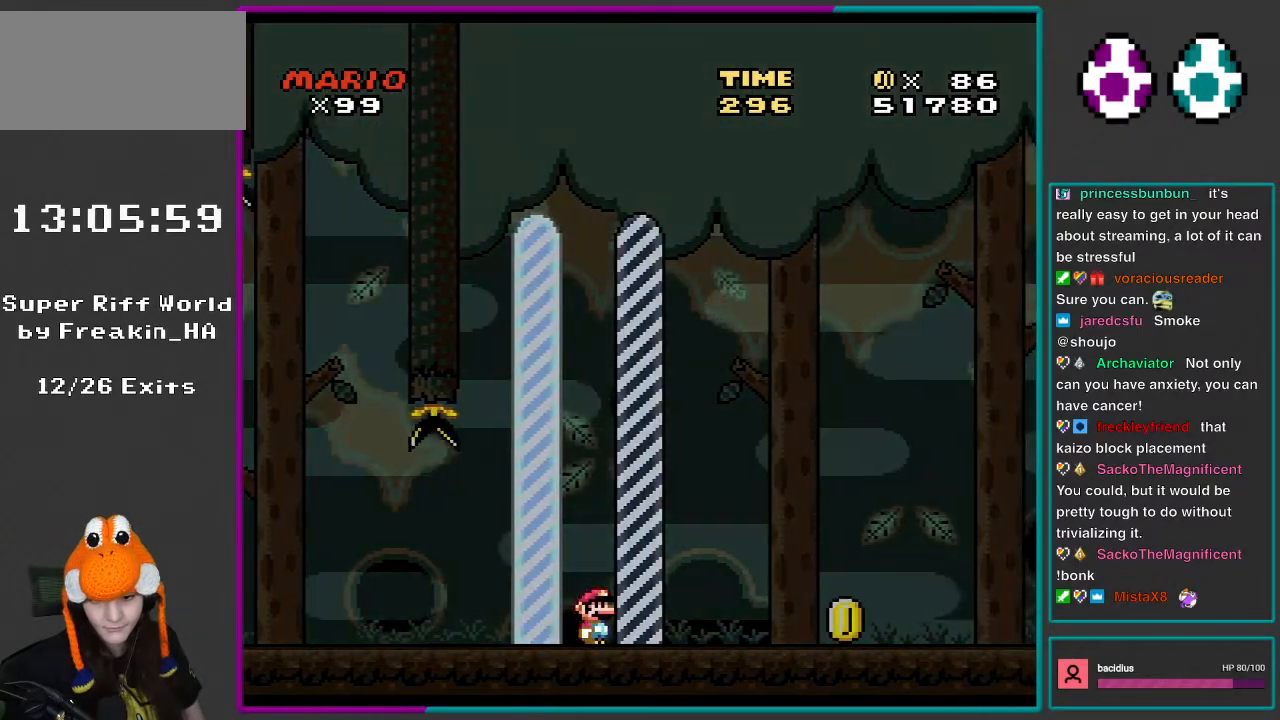
{"buttons": ["X"], "events": []}
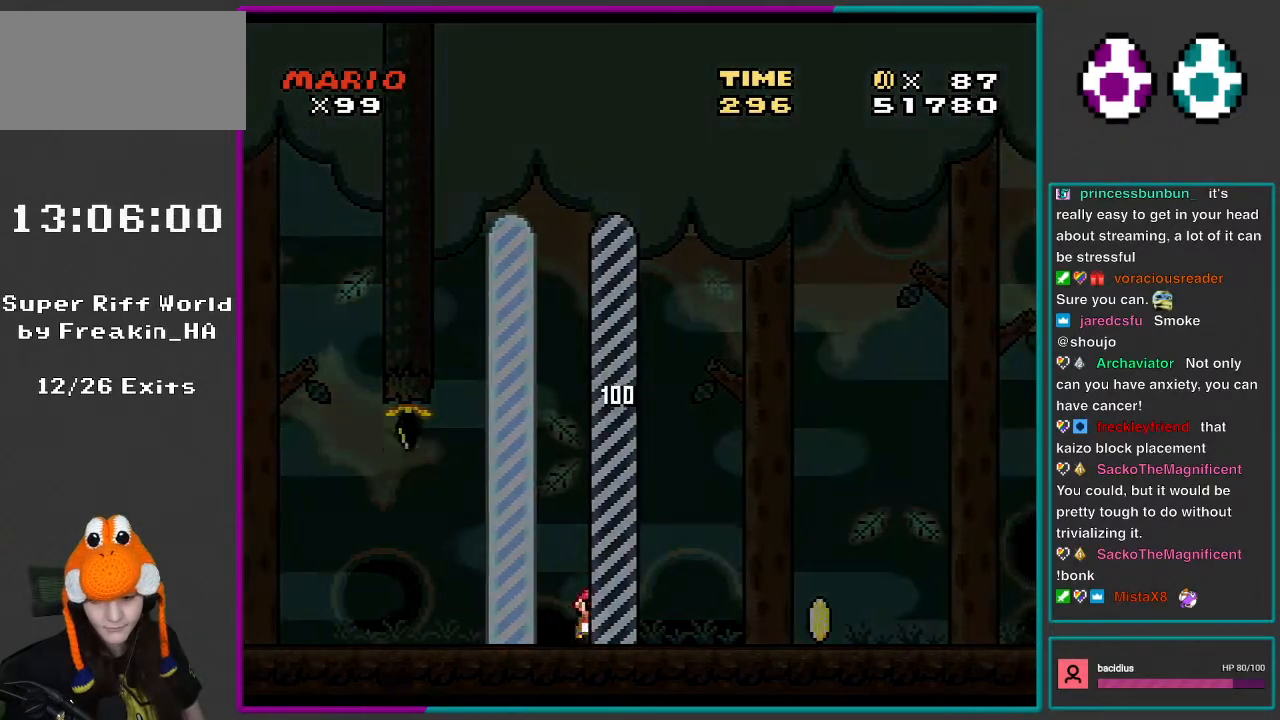
{"buttons": ["X"], "events": []}
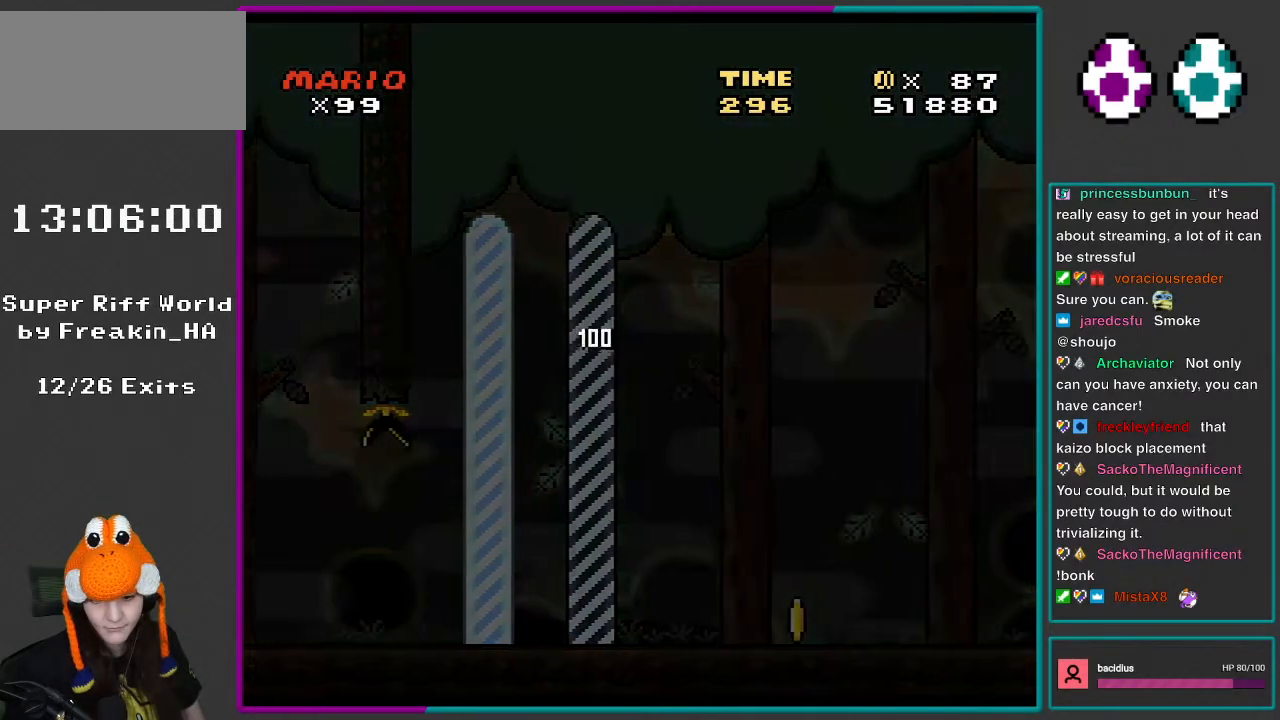
{"buttons": ["X"], "events": []}
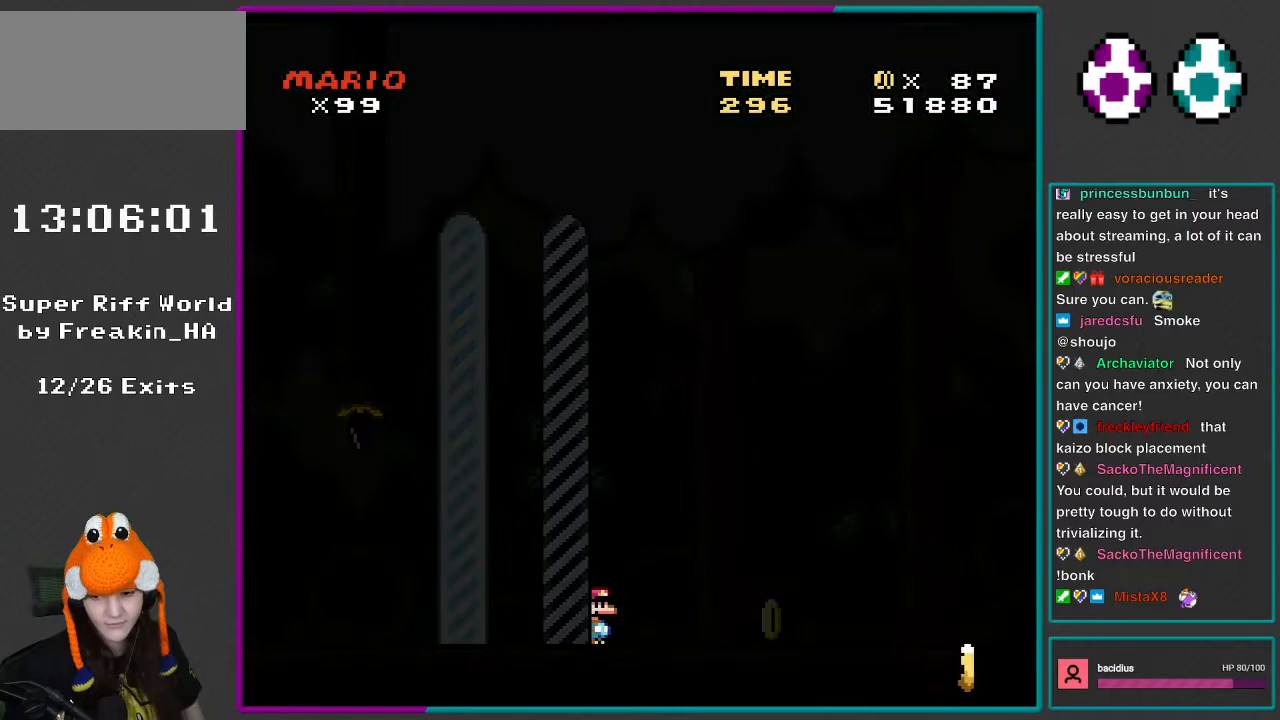
{"buttons": ["X"], "events": []}
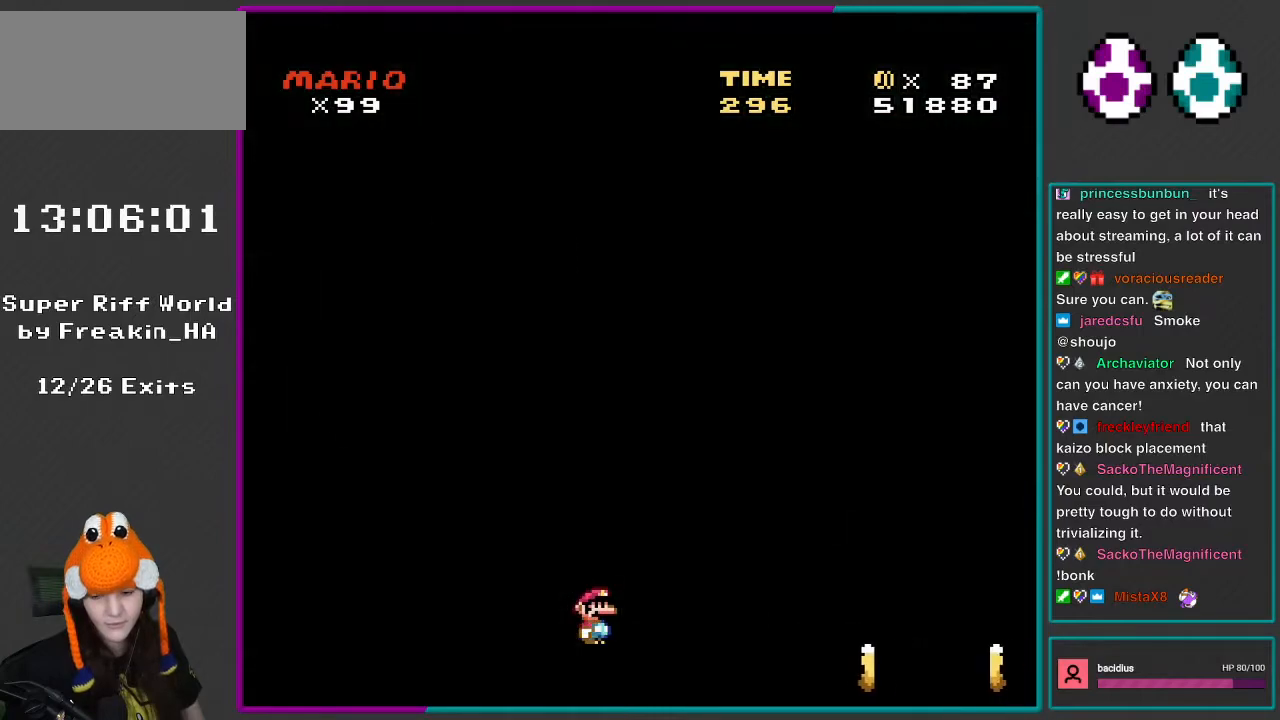
{"buttons": ["X"], "events": []}
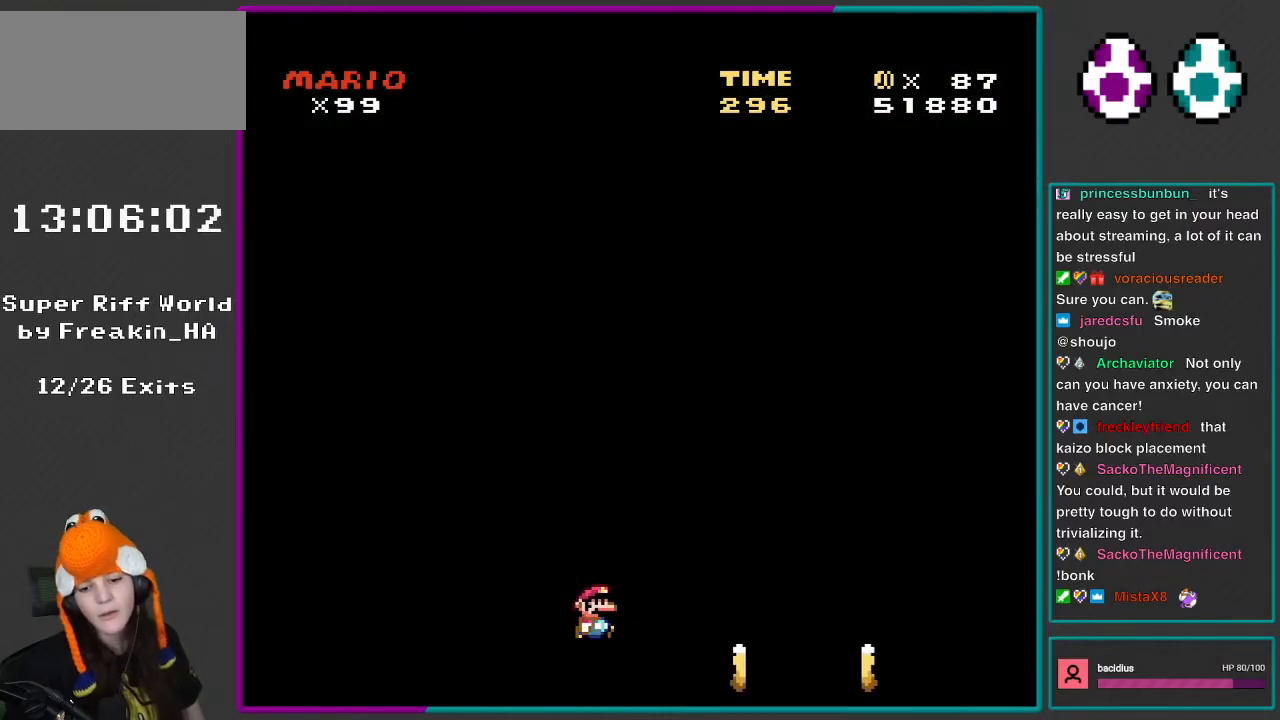
{"buttons": [], "events": [[333, "X", "up"]]}